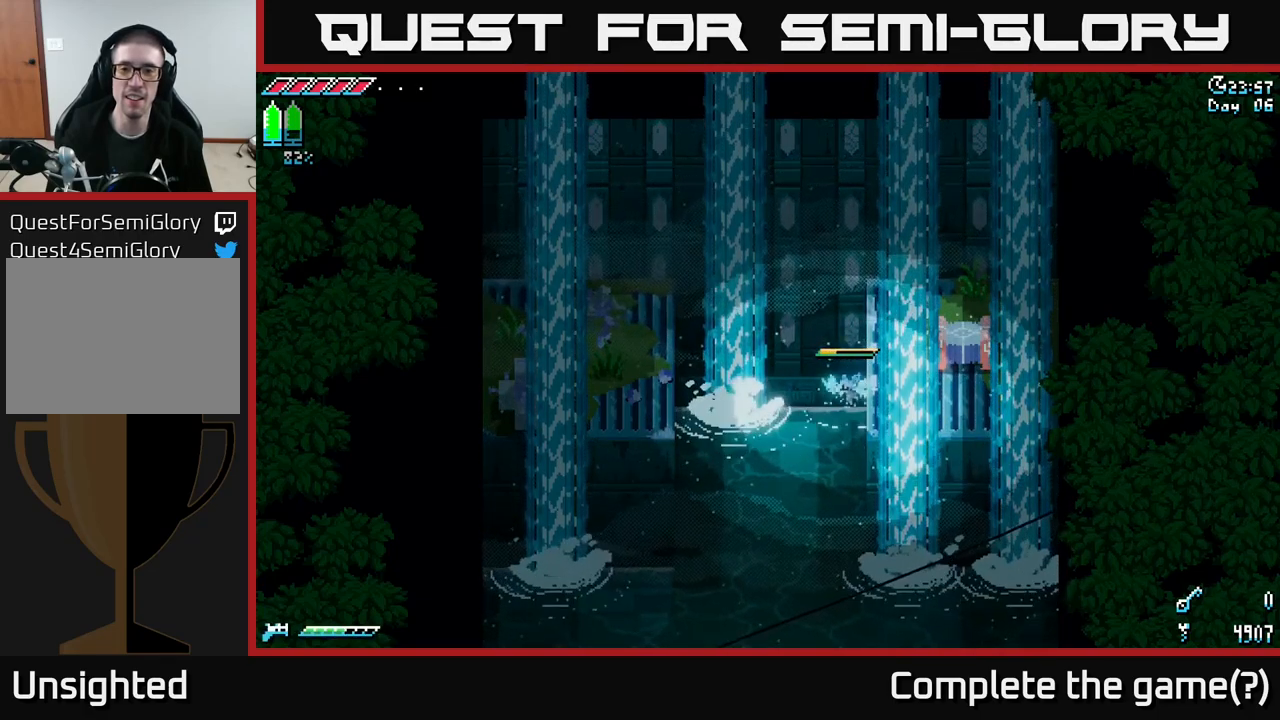
Gameplay with a controller (Xbox layout); each line is a JSON object with the inputs held at the frame after it. "events" lists button and stick changes between this image and that frame as [ms after this image, input, new state], when the widget could be followed in between.
{"buttons": [], "left_stick": "center", "right_stick": "center", "events": []}
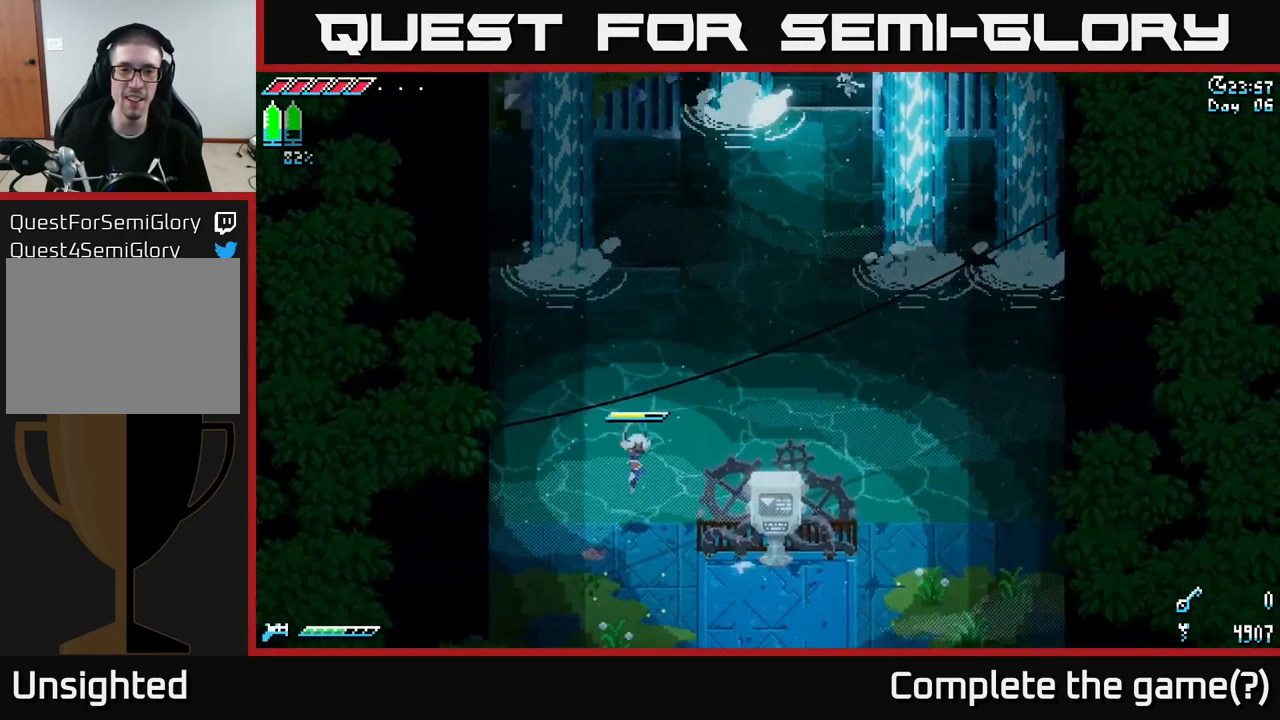
{"buttons": [], "left_stick": "center", "right_stick": "up", "events": [[417, "right_stick", "up"]]}
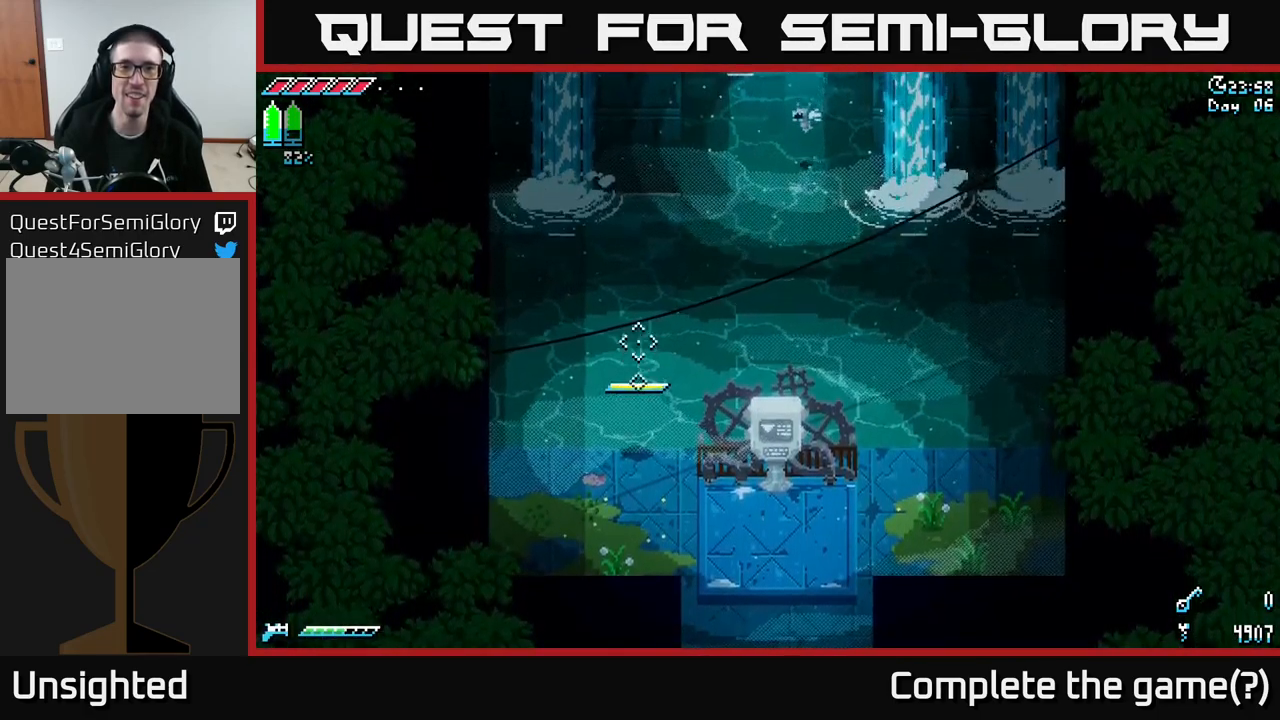
{"buttons": [], "left_stick": "center", "right_stick": "up", "events": [[283, "left_stick", "up"], [367, "left_stick", "center"]]}
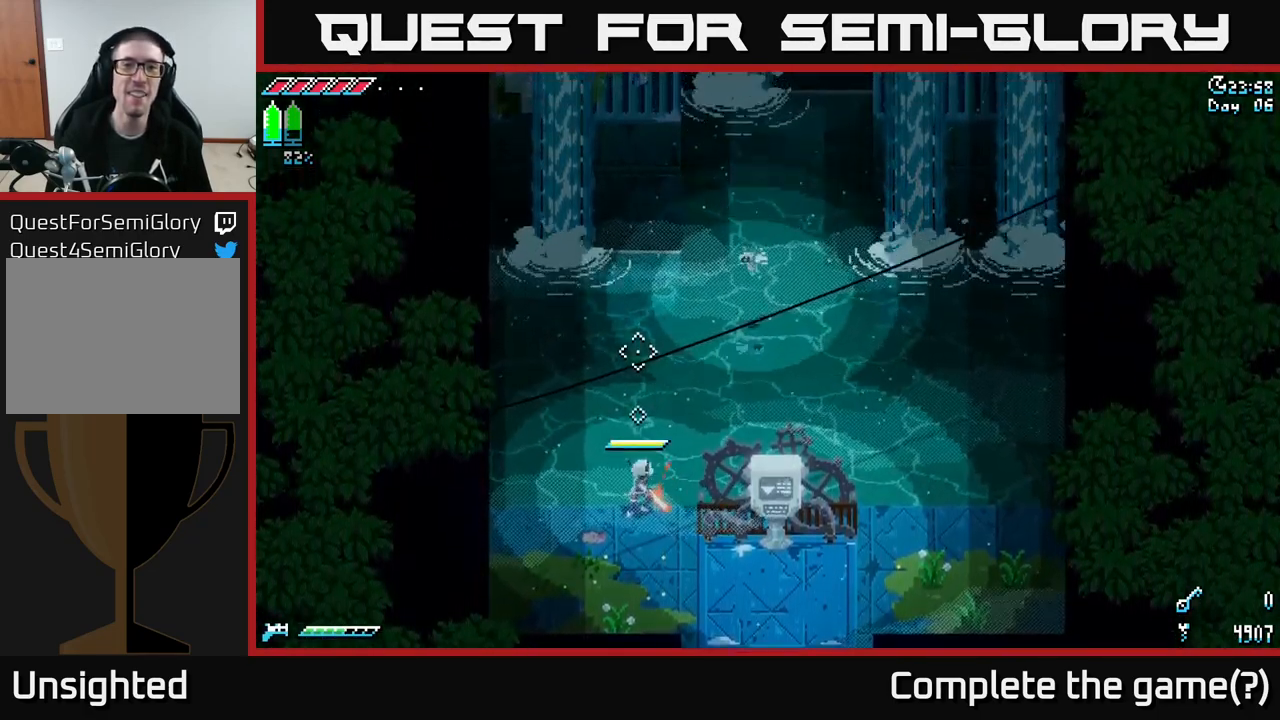
{"buttons": [], "left_stick": "center", "right_stick": "up", "events": []}
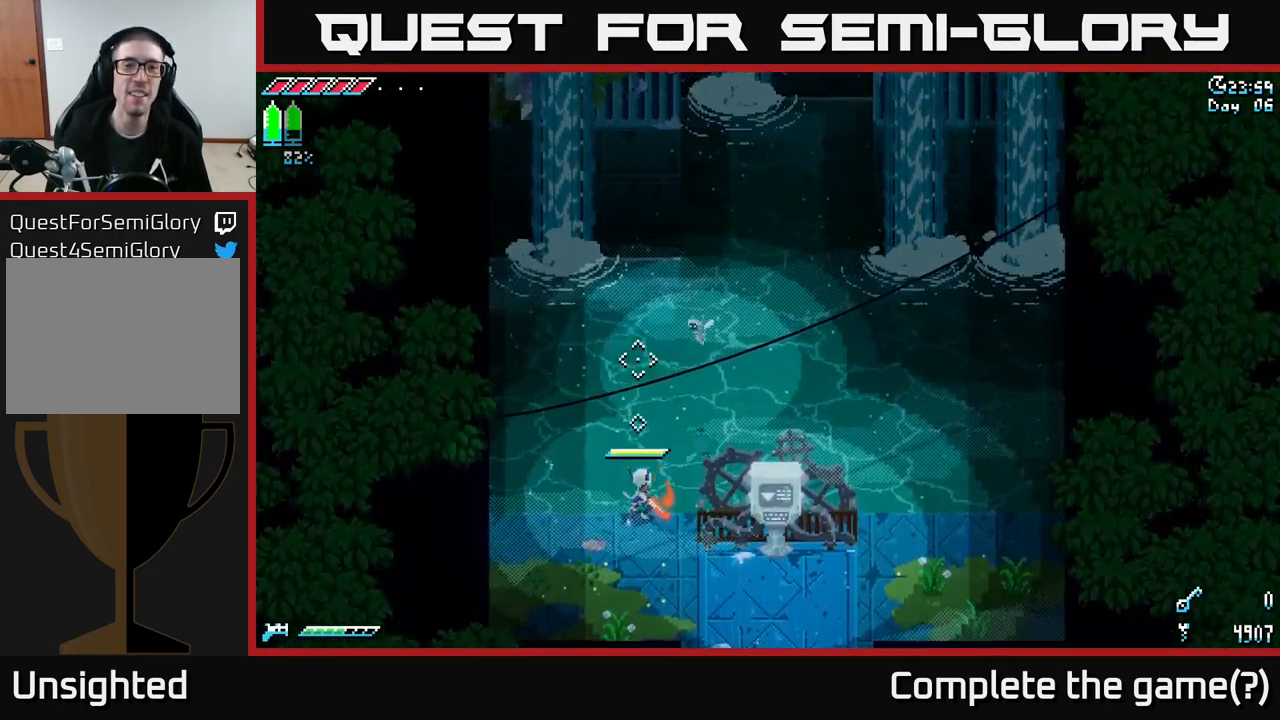
{"buttons": [], "left_stick": "center", "right_stick": "up", "events": [[283, "L2", "down"], [367, "L2", "up"]]}
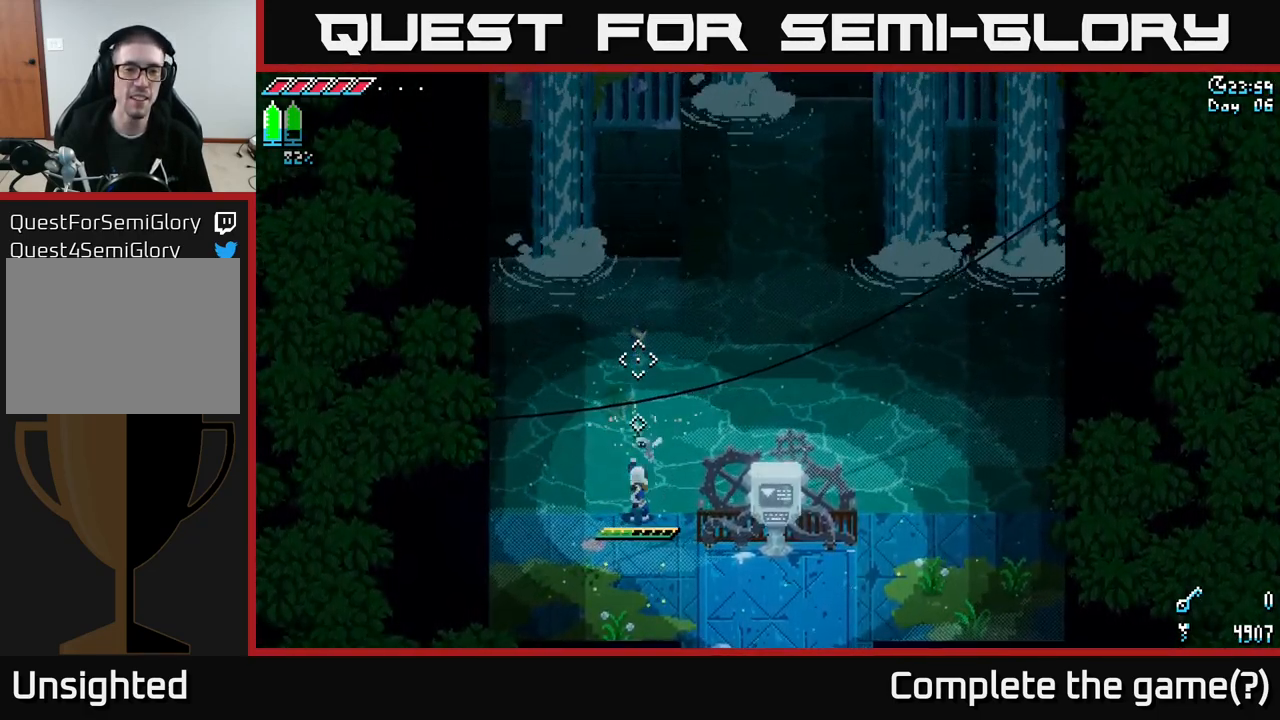
{"buttons": [], "left_stick": "center", "right_stick": "center", "events": [[516, "right_stick", "center"]]}
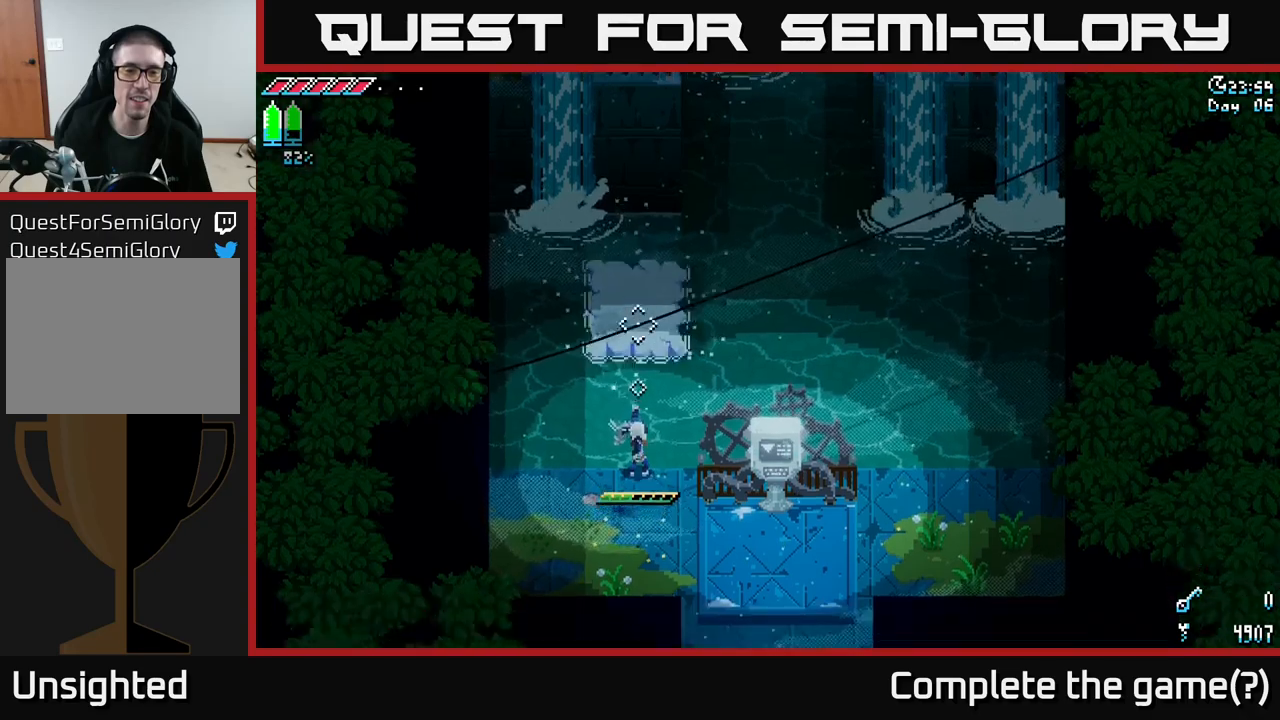
{"buttons": [], "left_stick": "up", "right_stick": "center", "events": [[100, "left_stick", "up"], [183, "X", "down"], [250, "A", "down"], [367, "A", "up"], [400, "X", "up"]]}
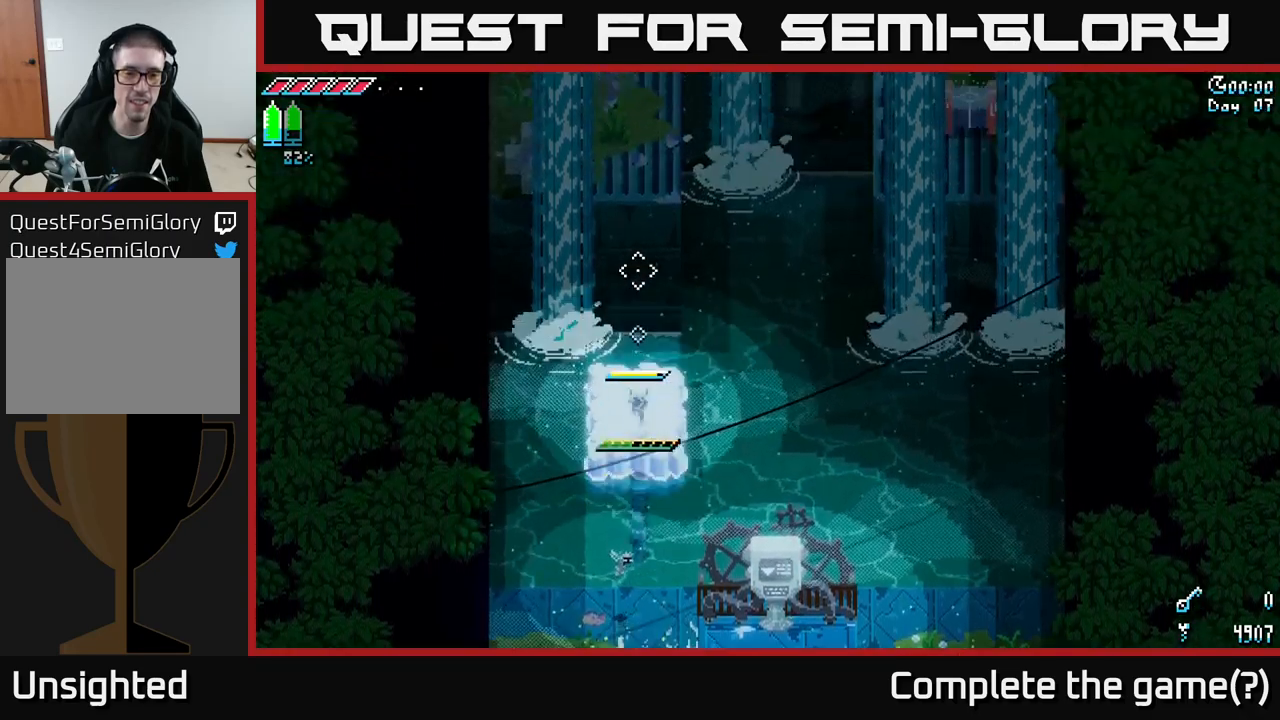
{"buttons": [], "left_stick": "down", "right_stick": "center", "events": [[267, "left_stick", "center"], [500, "left_stick", "down"]]}
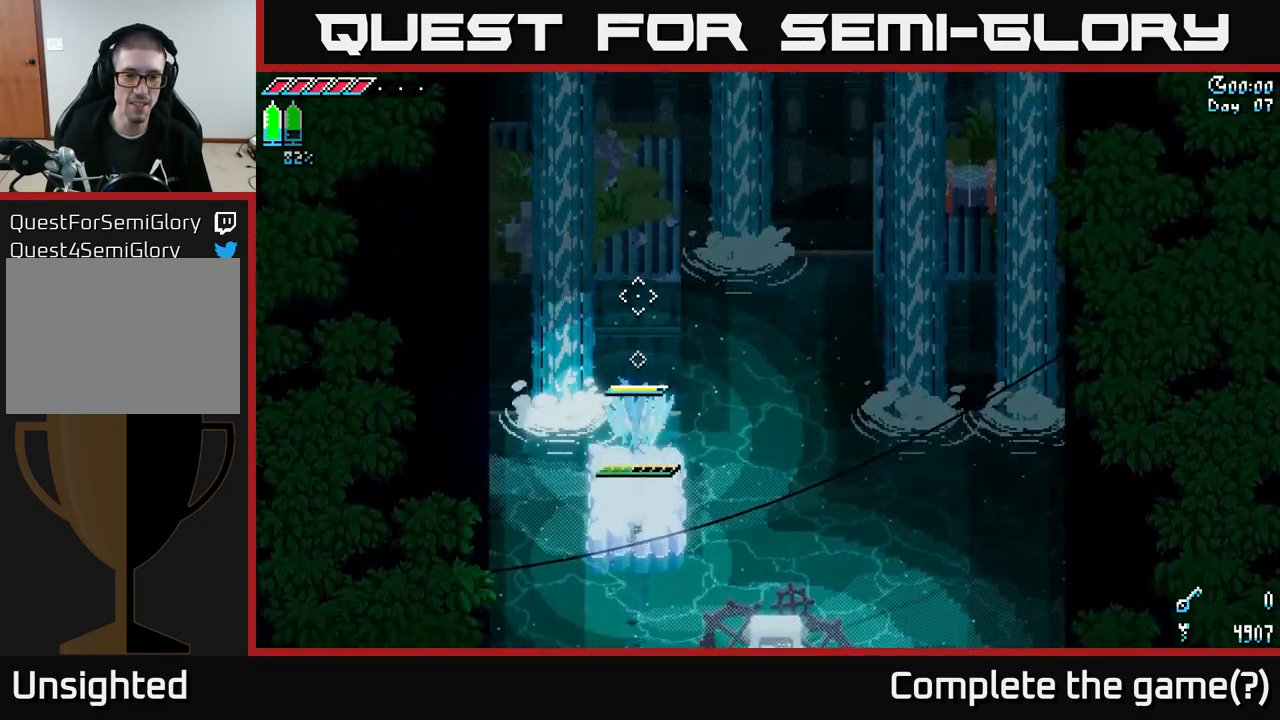
{"buttons": [], "left_stick": "down", "right_stick": "center", "events": [[217, "left_stick", "center"], [383, "left_stick", "down"]]}
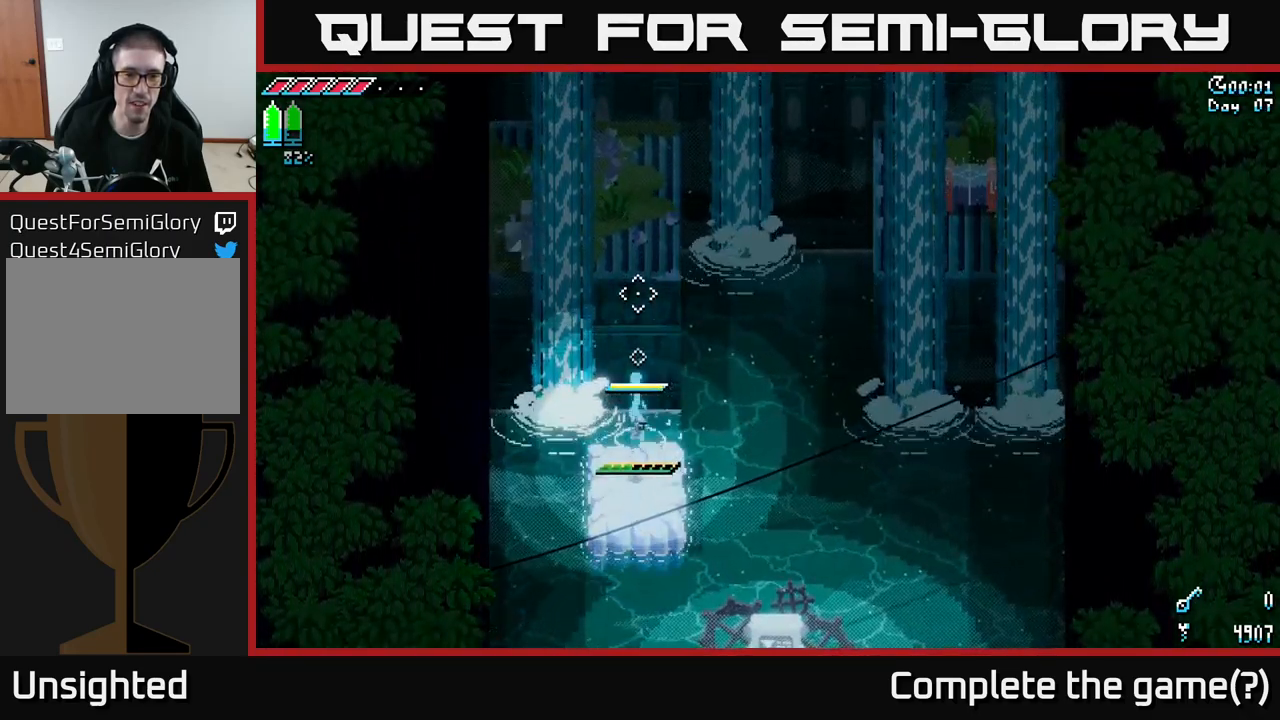
{"buttons": [], "left_stick": "center", "right_stick": "center", "events": [[67, "left_stick", "center"]]}
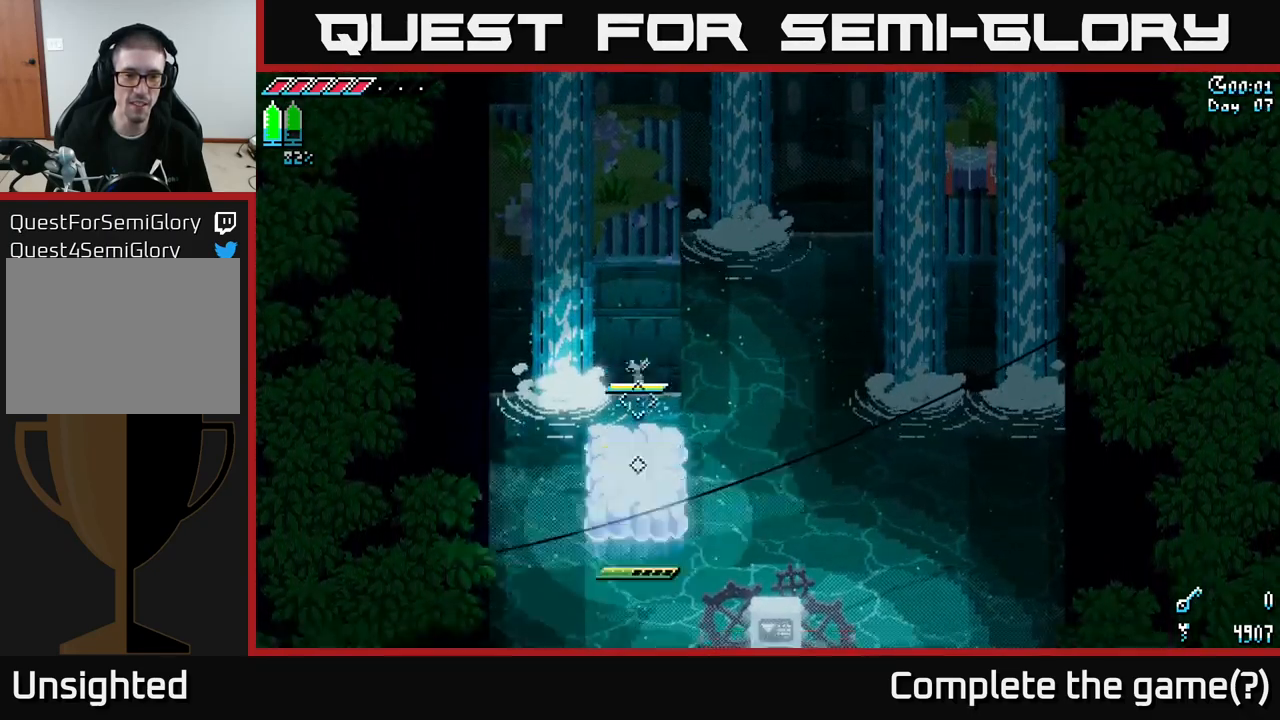
{"buttons": [], "left_stick": "down", "right_stick": "center", "events": [[450, "left_stick", "down"]]}
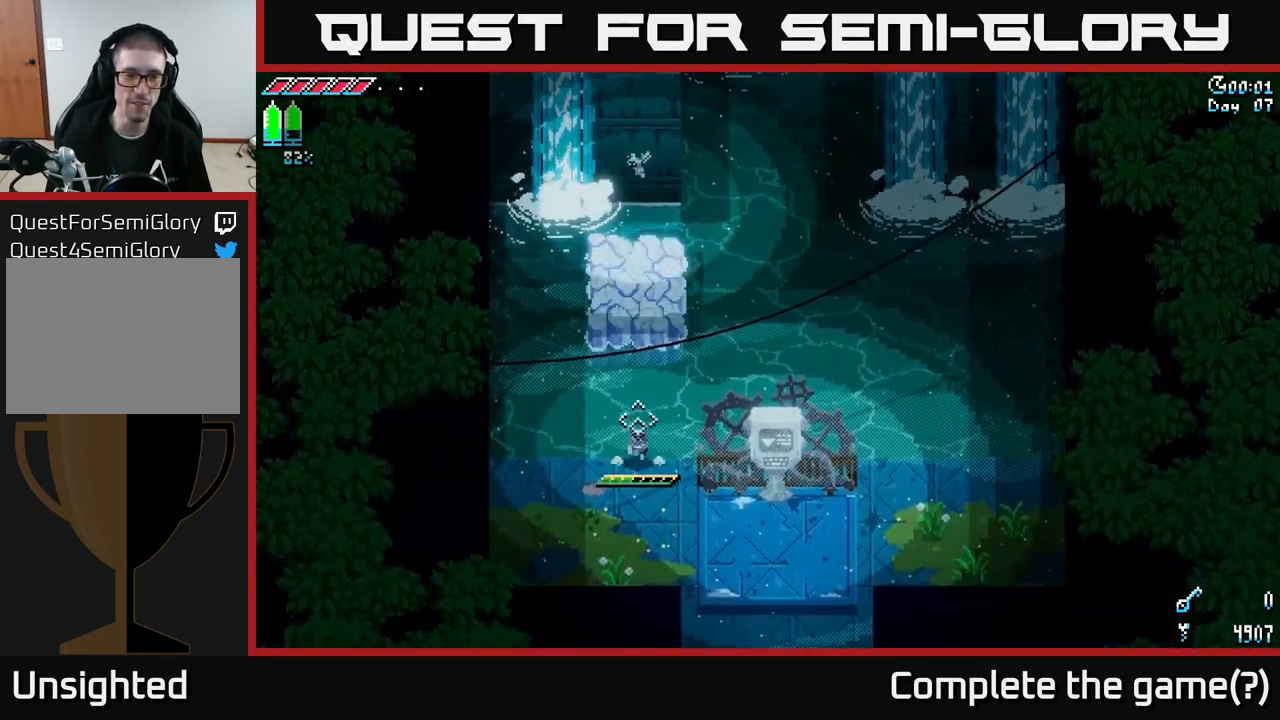
{"buttons": [], "left_stick": "down", "right_stick": "up", "events": [[33, "right_stick", "up"]]}
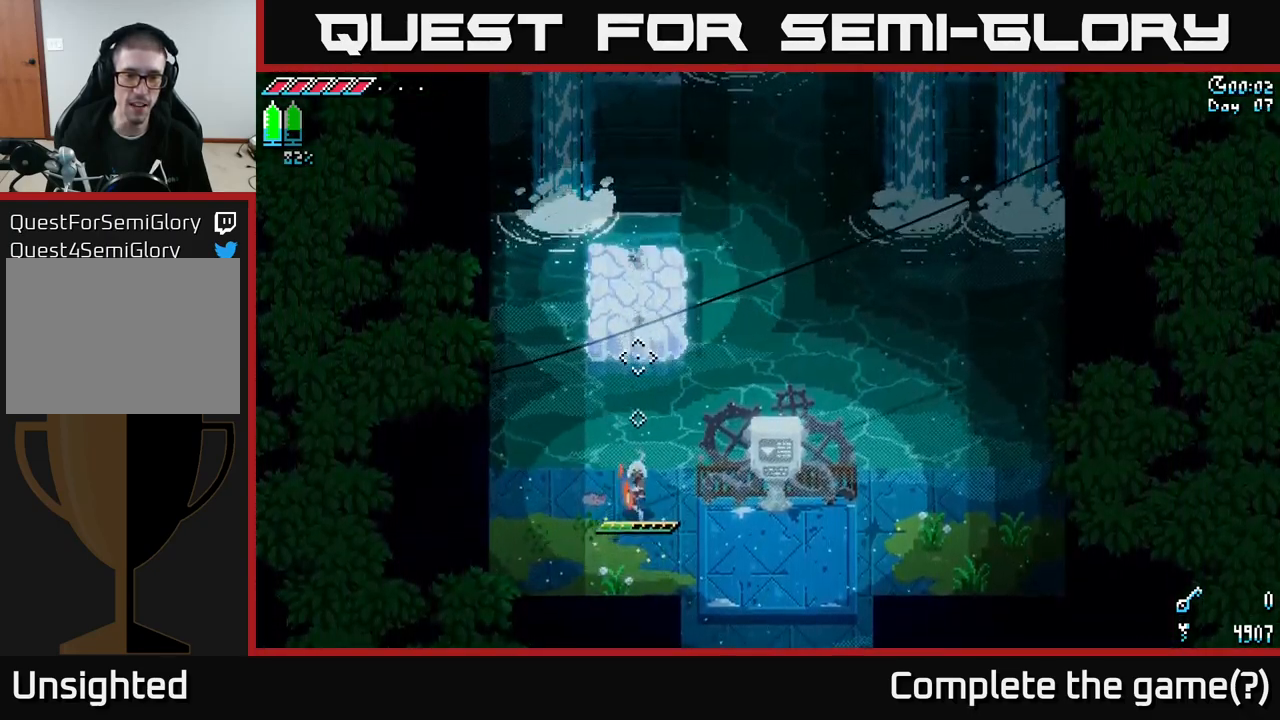
{"buttons": [], "left_stick": "center", "right_stick": "up", "events": [[350, "left_stick", "center"], [400, "L2", "down"], [500, "L2", "up"]]}
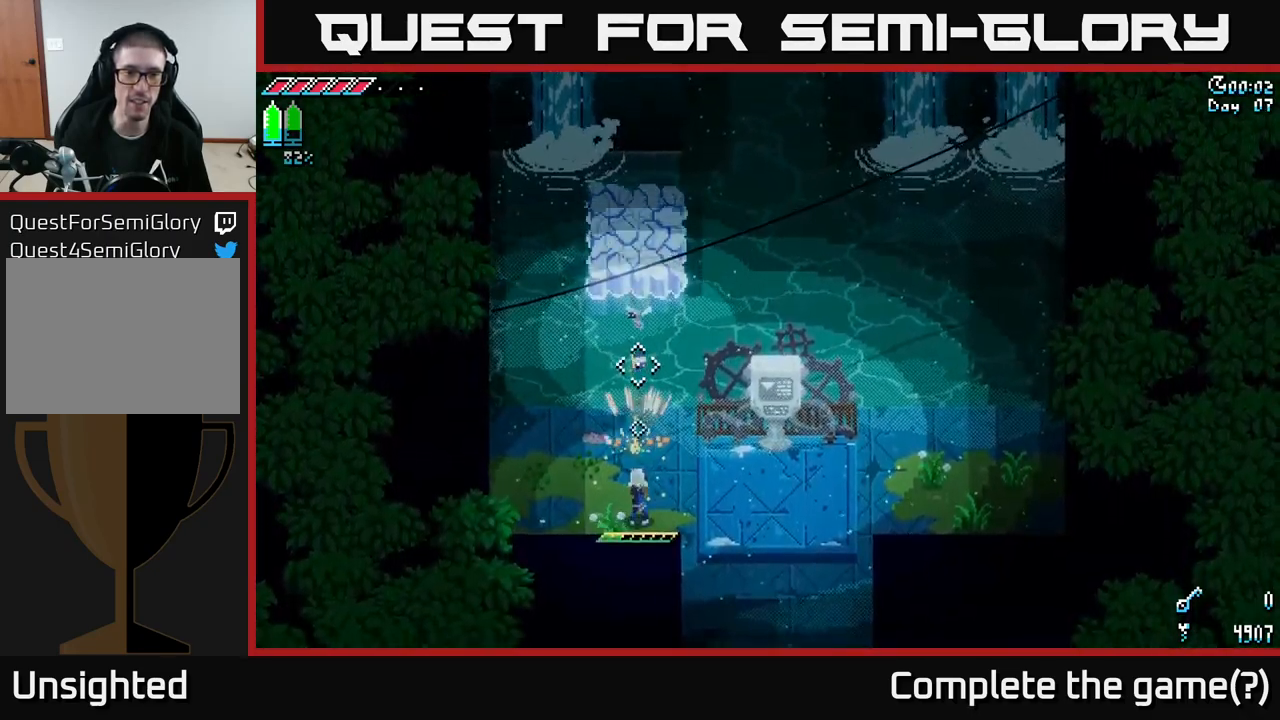
{"buttons": [], "left_stick": "up", "right_stick": "center", "events": [[183, "left_stick", "up"], [317, "right_stick", "center"]]}
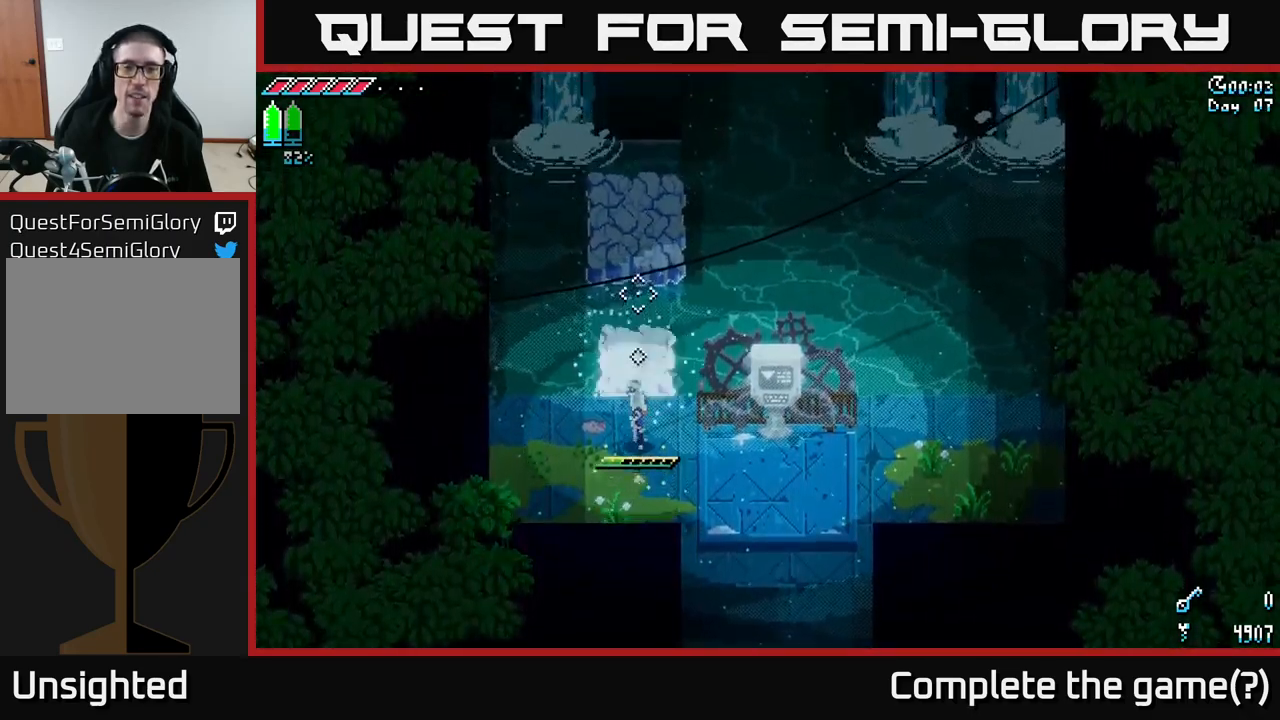
{"buttons": [], "left_stick": "down", "right_stick": "up", "events": [[83, "A", "down"], [167, "A", "up"], [383, "left_stick", "down-left"], [383, "right_stick", "up"], [500, "left_stick", "down"]]}
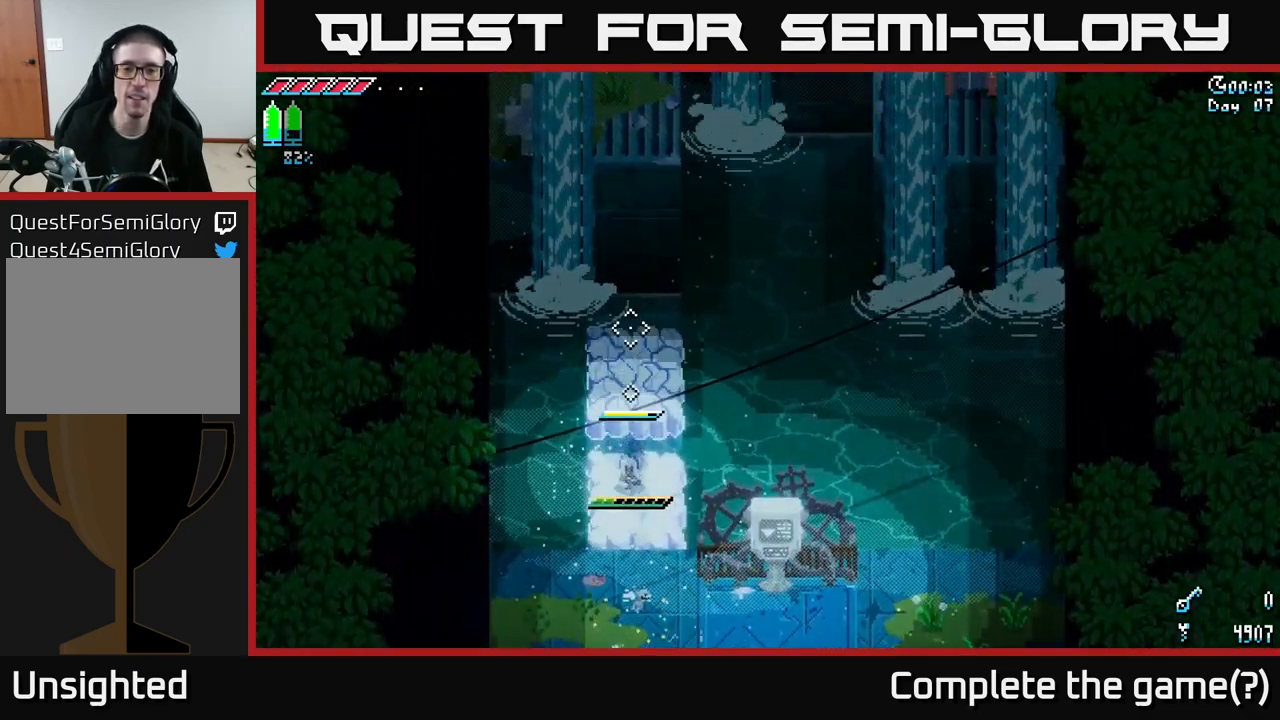
{"buttons": [], "left_stick": "center", "right_stick": "up", "events": [[117, "left_stick", "center"], [350, "left_stick", "up"], [467, "left_stick", "center"]]}
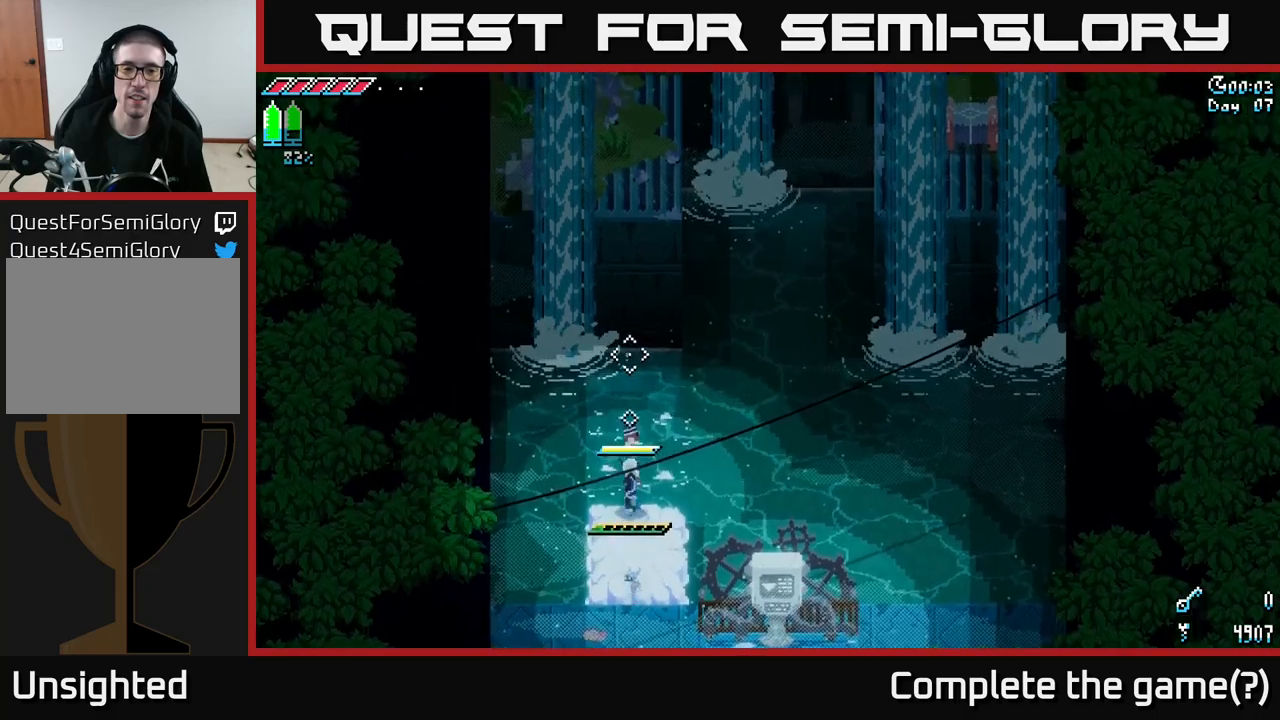
{"buttons": [], "left_stick": "center", "right_stick": "up", "events": [[34, "L2", "down"], [150, "L2", "up"], [350, "left_stick", "down"], [500, "left_stick", "center"]]}
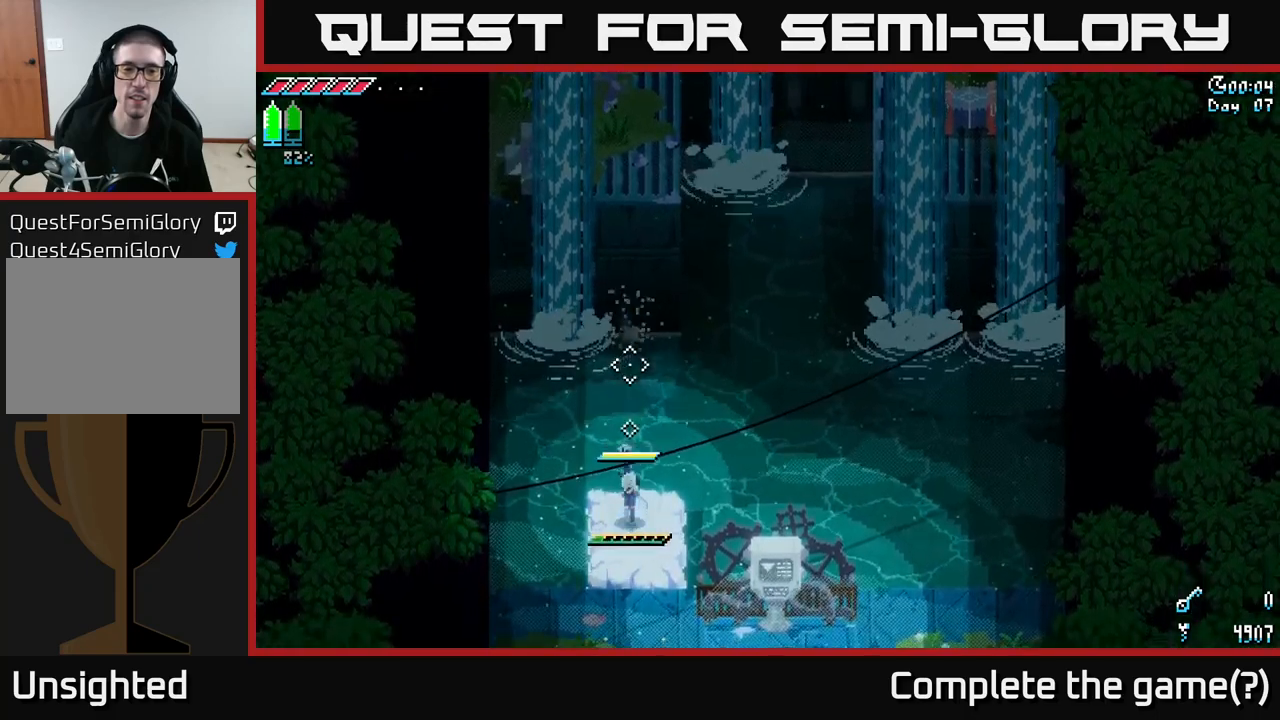
{"buttons": ["A", "X"], "left_stick": "up", "right_stick": "center", "events": [[84, "right_stick", "center"], [267, "X", "down"], [267, "left_stick", "up"], [450, "A", "down"]]}
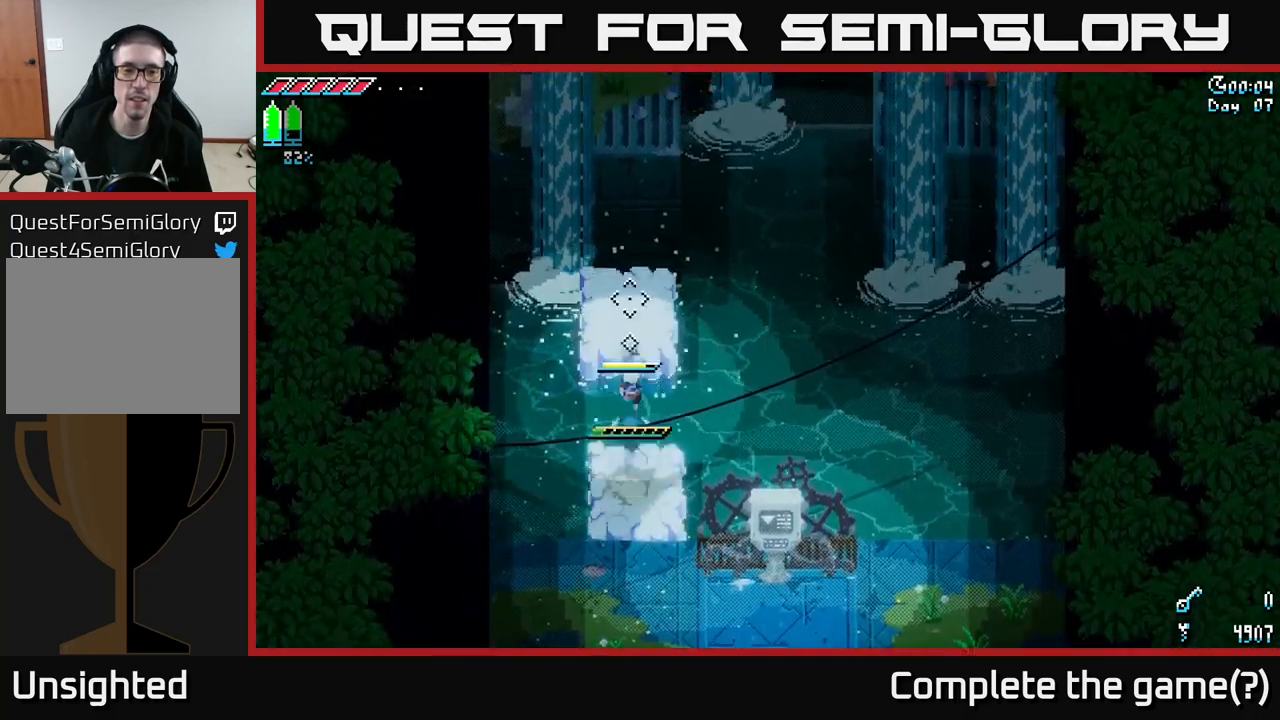
{"buttons": ["X"], "left_stick": "up", "right_stick": "center", "events": [[84, "A", "up"]]}
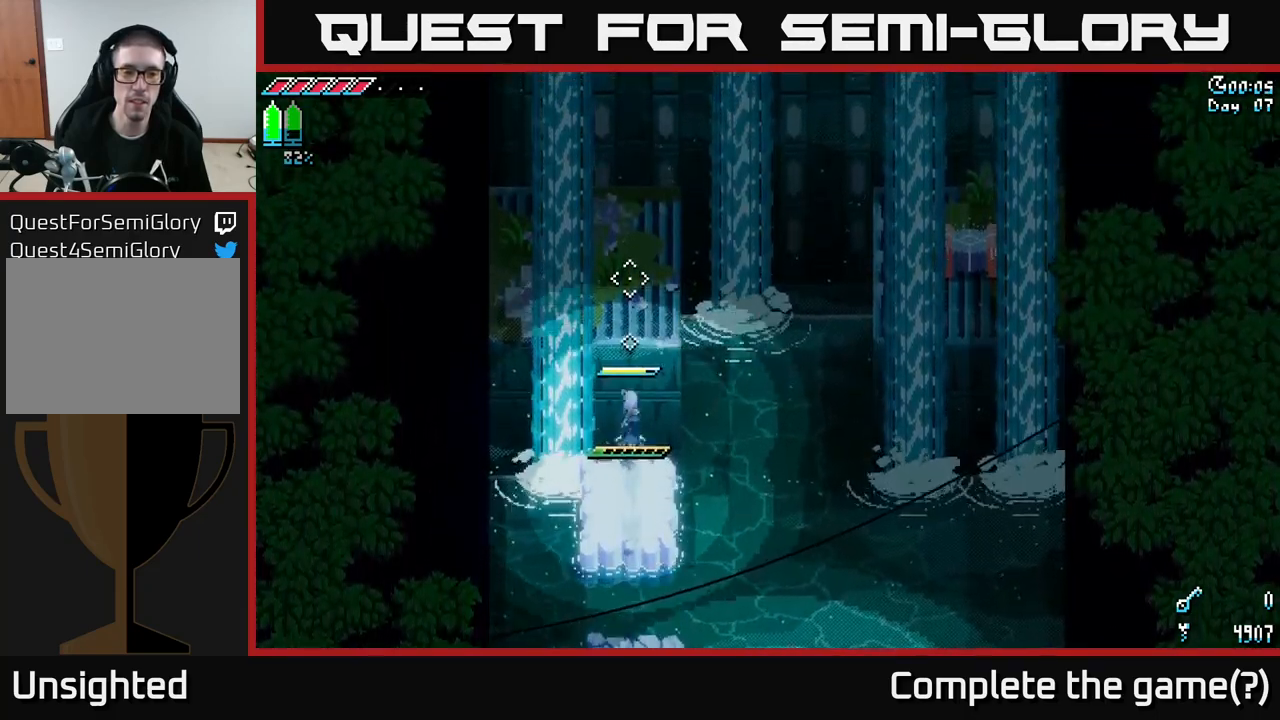
{"buttons": ["X"], "left_stick": "up", "right_stick": "center", "events": []}
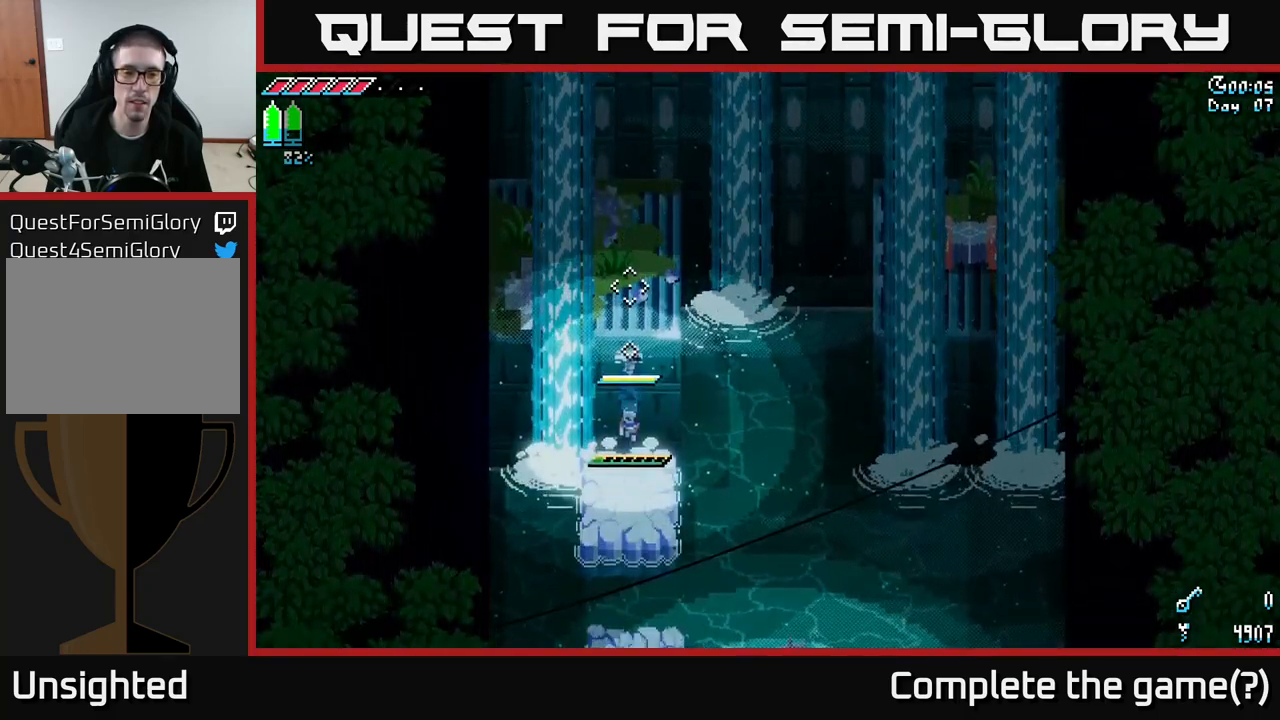
{"buttons": ["A", "X"], "left_stick": "up", "right_stick": "center", "events": [[267, "A", "down"]]}
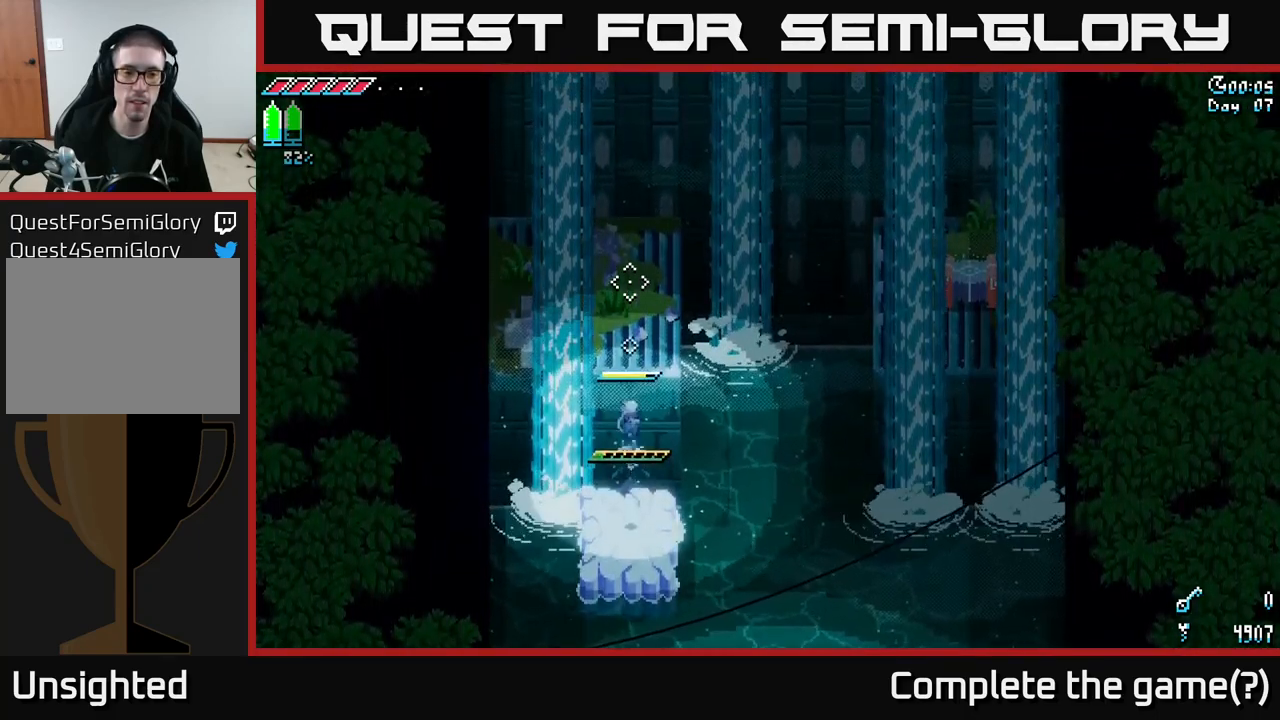
{"buttons": ["A", "X"], "left_stick": "up", "right_stick": "center", "events": [[184, "A", "up"], [400, "A", "down"]]}
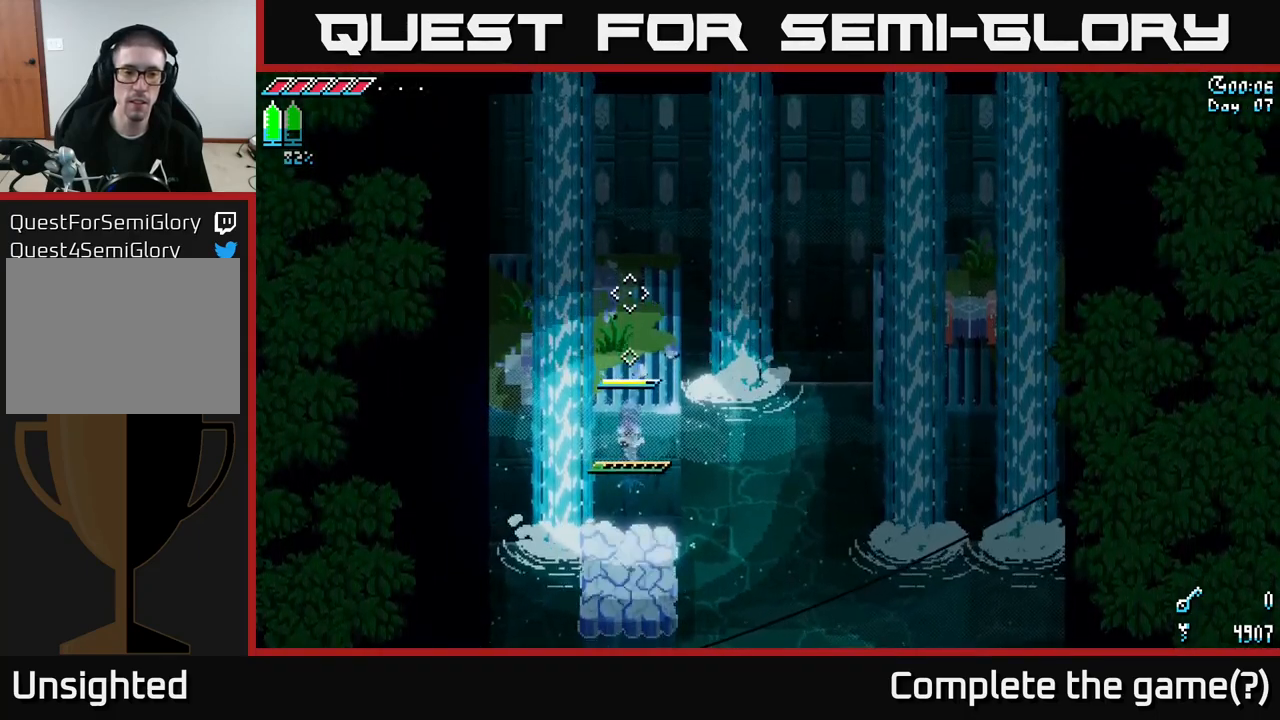
{"buttons": ["X"], "left_stick": "up", "right_stick": "center", "events": [[84, "A", "up"], [167, "A", "down"], [367, "A", "up"]]}
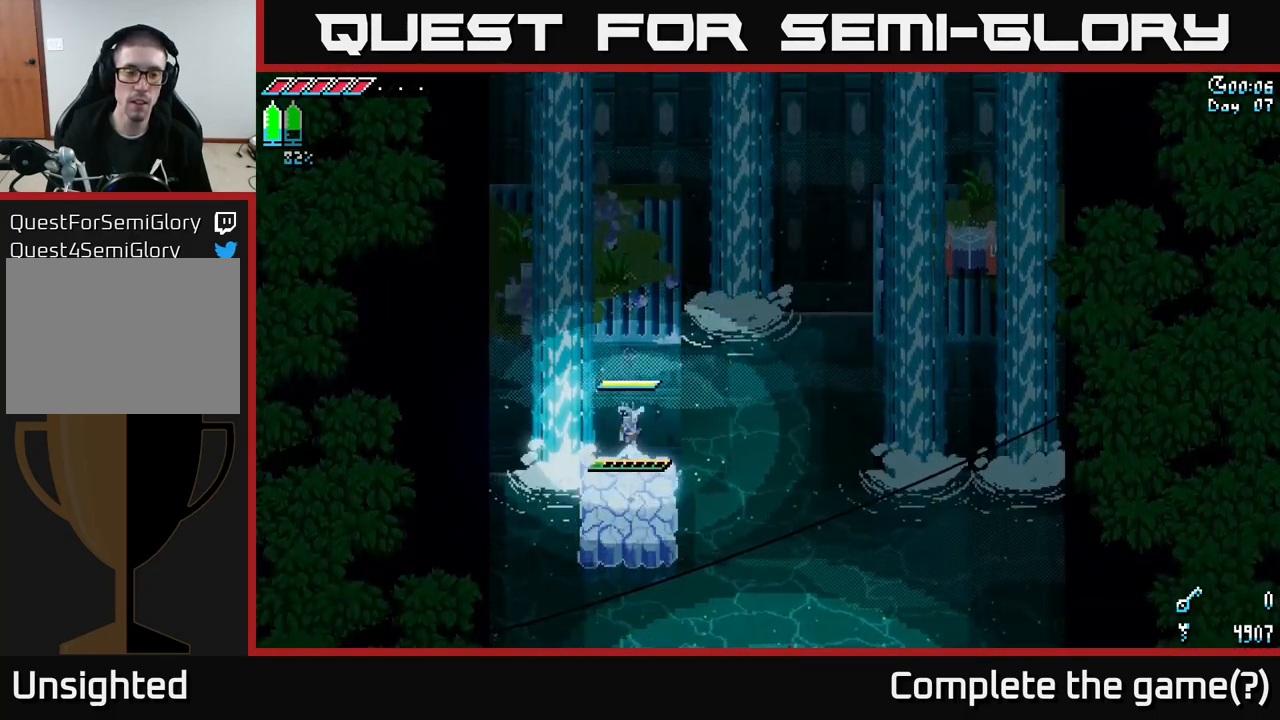
{"buttons": ["X"], "left_stick": "up", "right_stick": "center", "events": [[17, "A", "down"], [184, "A", "up"], [317, "A", "down"], [484, "A", "up"]]}
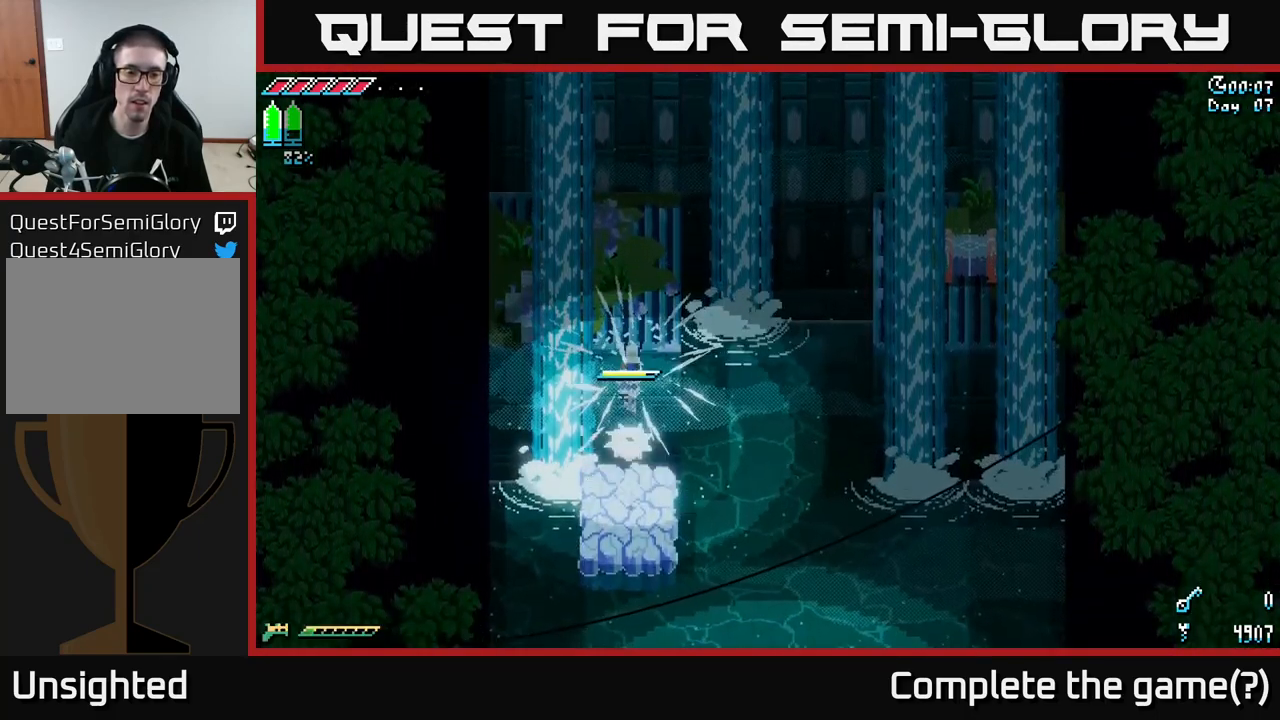
{"buttons": ["X"], "left_stick": "up", "right_stick": "center", "events": [[150, "A", "down"], [300, "A", "up"], [350, "A", "down"], [500, "A", "up"]]}
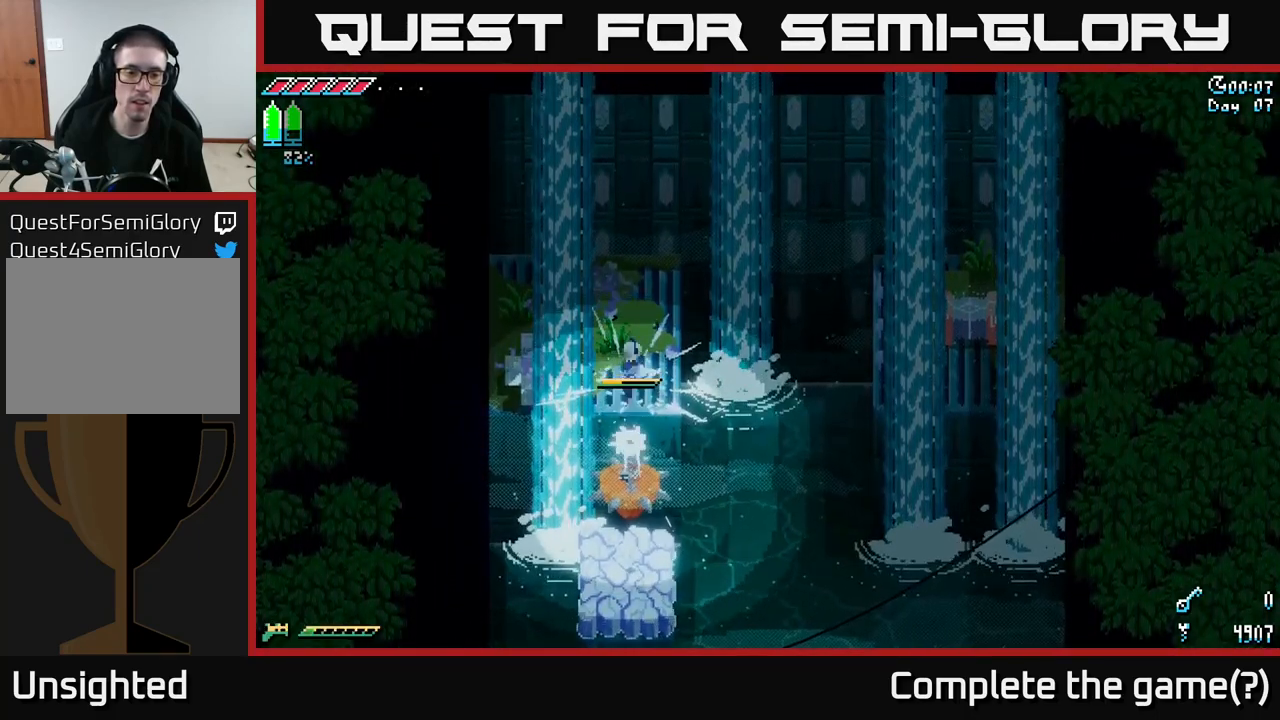
{"buttons": ["A", "X"], "left_stick": "up", "right_stick": "center", "events": [[150, "A", "down"], [300, "A", "up"], [367, "A", "down"]]}
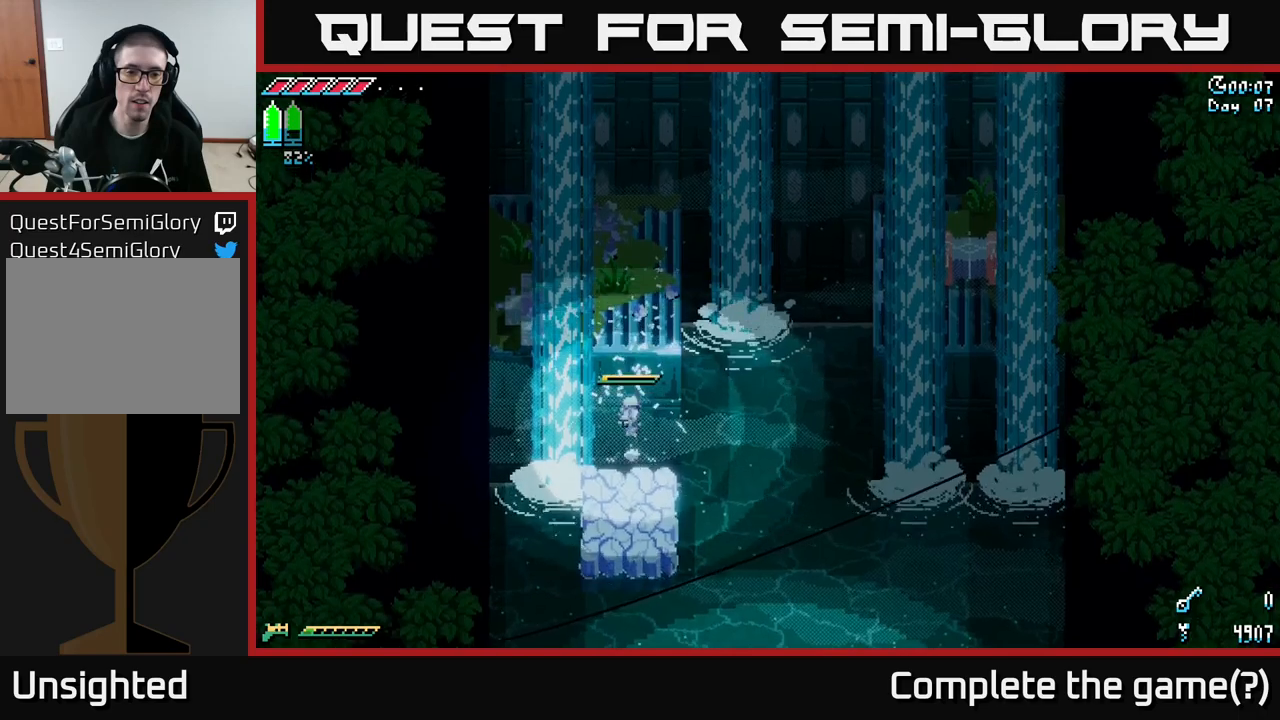
{"buttons": ["A"], "left_stick": "up", "right_stick": "center", "events": [[67, "A", "up"], [183, "A", "down"], [217, "X", "up"], [333, "A", "up"], [433, "A", "down"]]}
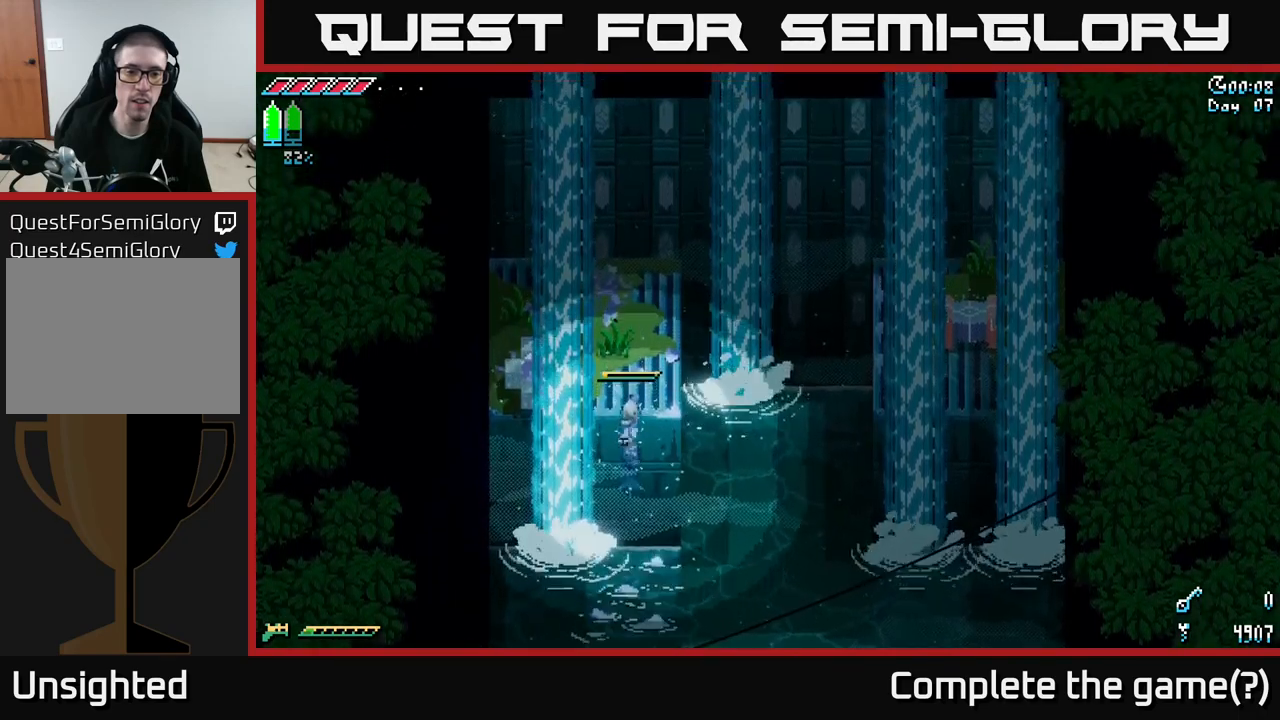
{"buttons": ["X"], "left_stick": "up", "right_stick": "center", "events": [[50, "A", "up"], [117, "A", "down"], [267, "X", "down"], [450, "A", "up"]]}
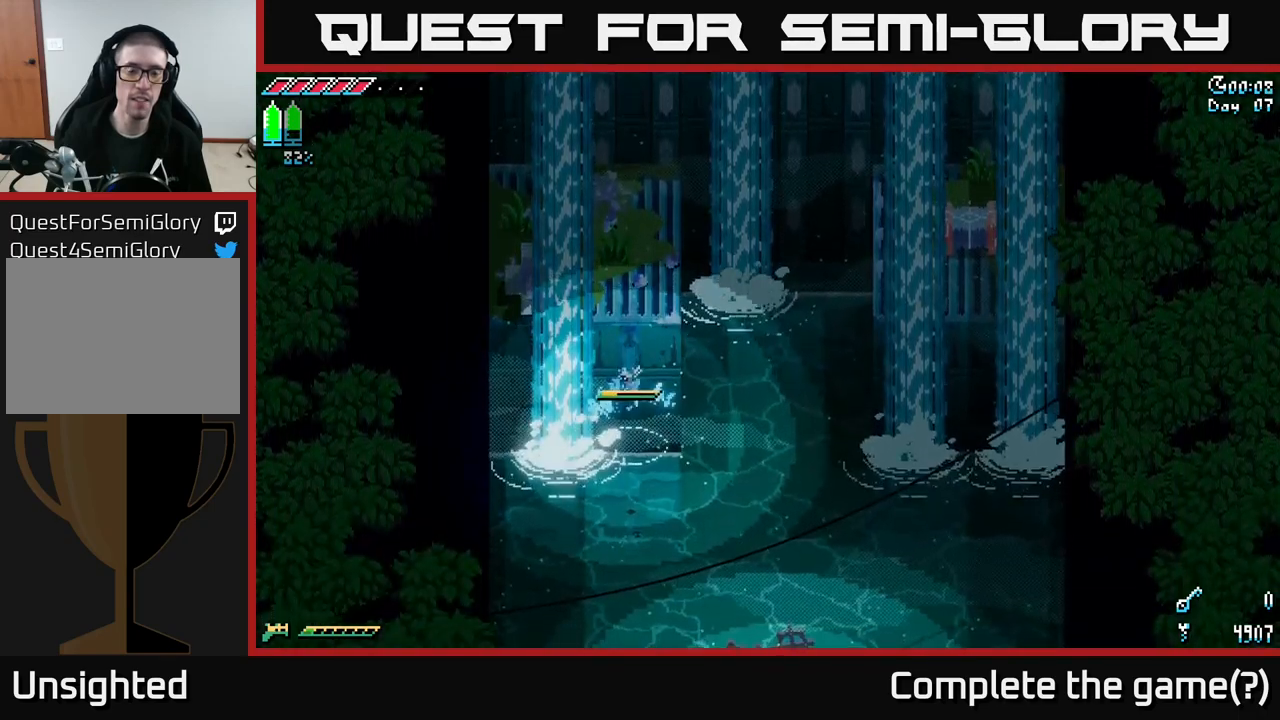
{"buttons": [], "left_stick": "center", "right_stick": "center", "events": [[117, "X", "up"], [117, "left_stick", "center"]]}